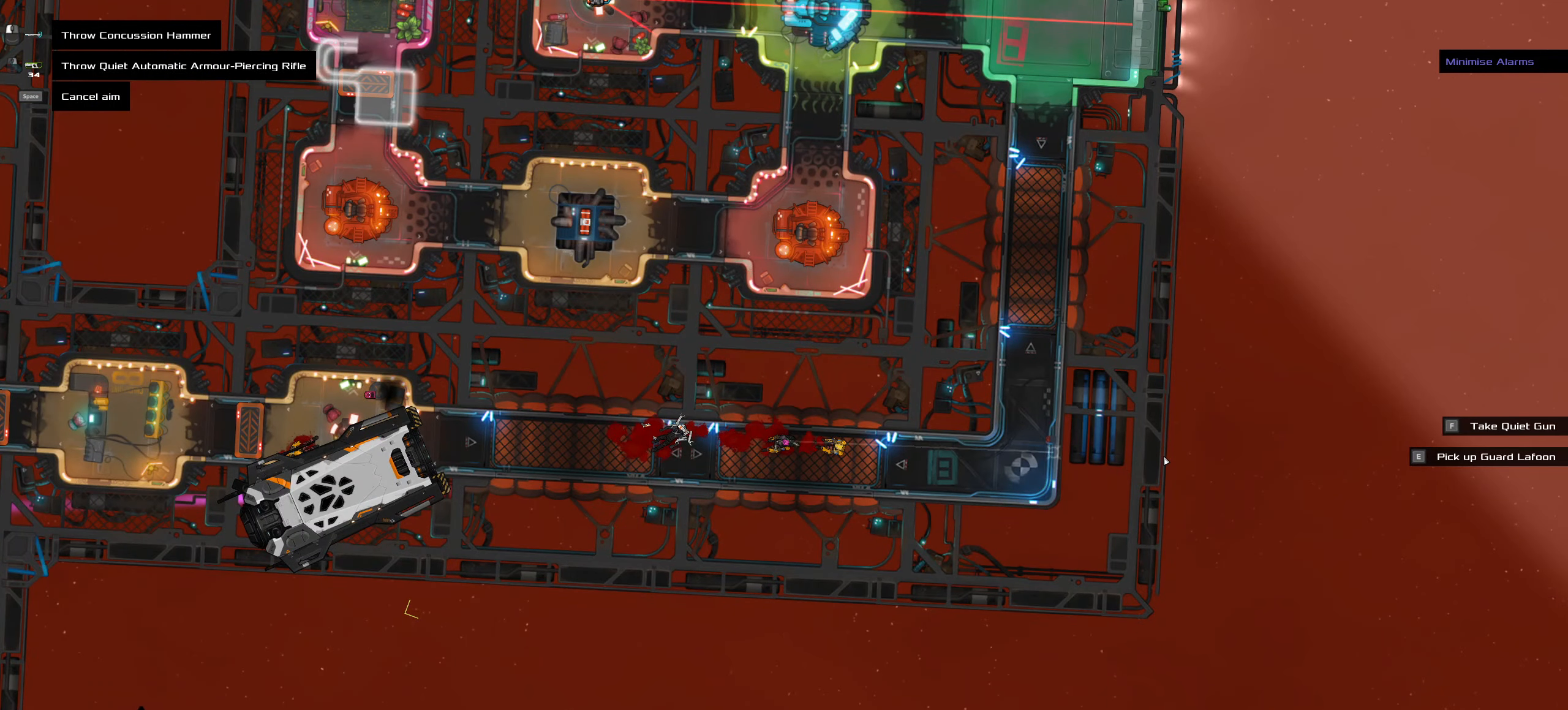
Gameplay with keyboard and mouse; each line is a JSON object with the keys and mouse buttons held at the frame after it. "events" lists presses ("down") and releases ("up") of ".", "/", "0", "1", "2", "3", "4", "5", "6", "7", "8", "9", "a", "alt_l", "alt_r", "b", "backslash", "backspace", "c", "caps_lock", "comma", "ctrl_l", "ctrl_r", "d", "down", "e", "equals", "f", "g", "h", "i", "j", "k", "l", "lbracket", "left", "m", "minus", "n", "o", "p", "q", "quote", "r", "rbracket", "return", "right", "s", "semicolon", "shift_l", "shift_r", "space", "super", "t", "tab", "tilde", "u", "up", "v", "w", "x", "y", "z", "mouse_left", "mouse_wheel" and "mouse_right" between this image and that frame as [ms after this image, input, new state], when the widget could be followed in between. "mouse_left", "mouse_wheel", "mouse_right" = the "left", "wheel", "right" buttons of the "mouse" list. No other keys are recorded. "wheel" means that the mouse wheel is clicked or scrolled. Not read: mouse_move.
{"keys": ["ctrl_l", "z"], "mouse": []}
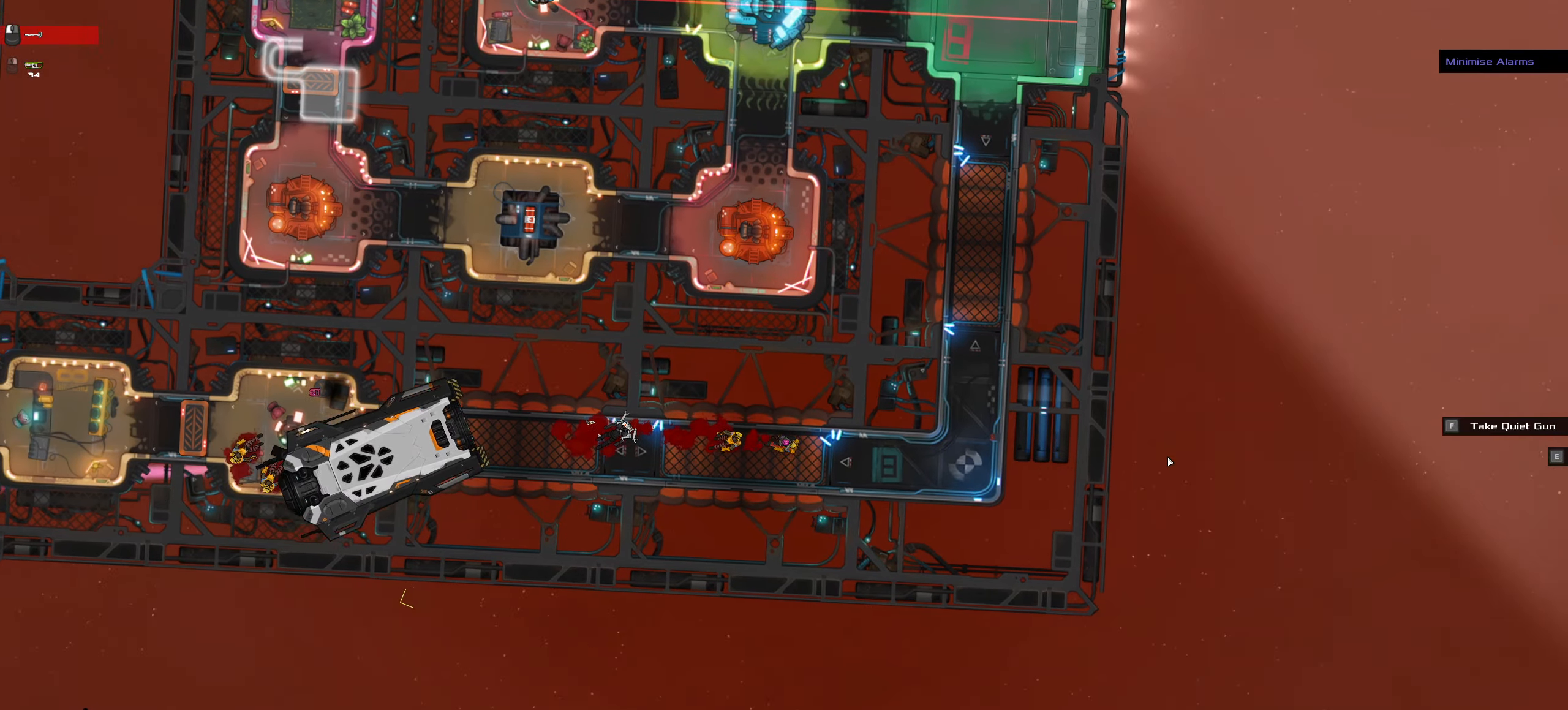
{"keys": ["a", "ctrl_l", "w"], "mouse": [], "events": [[34, "z", "up"], [217, "w", "down"], [317, "a", "down"]]}
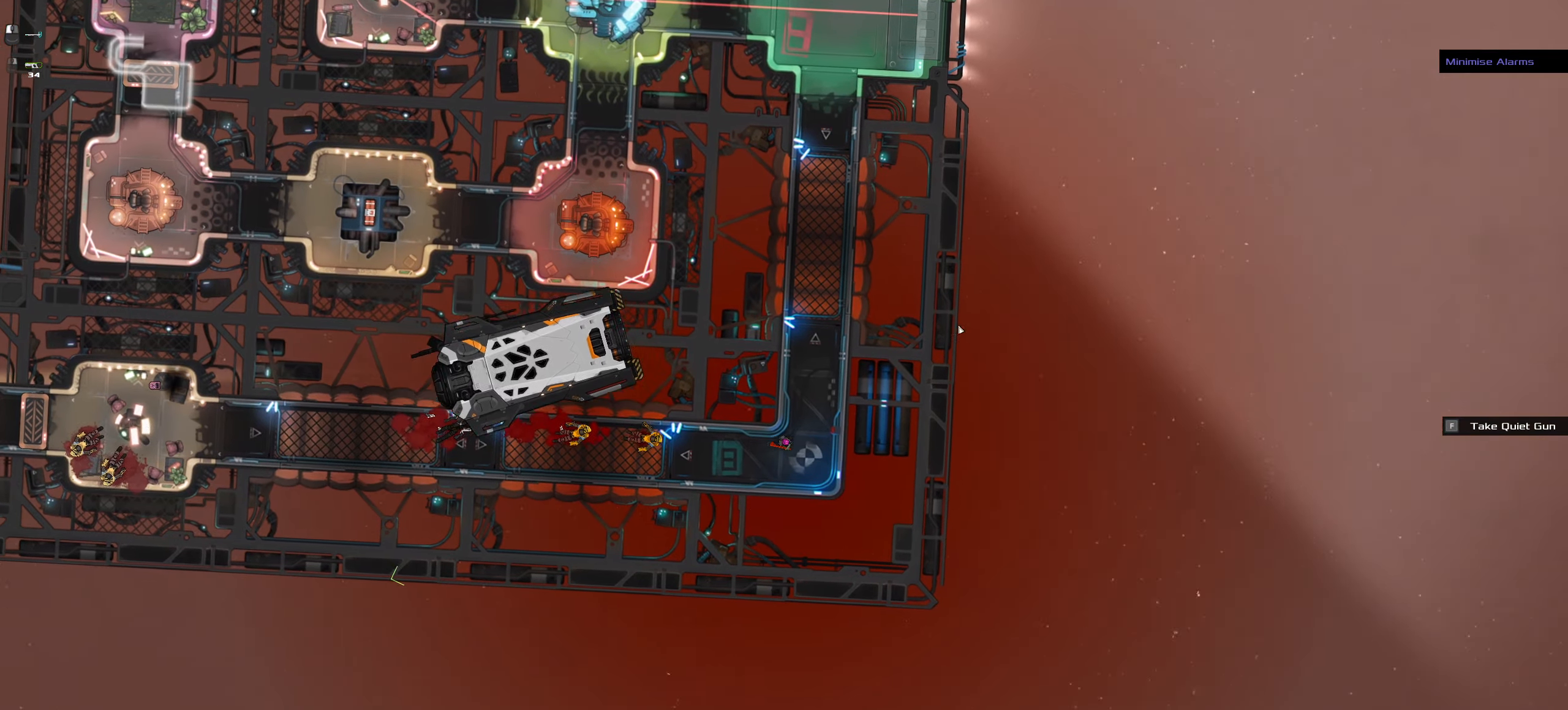
{"keys": [], "mouse": [], "events": [[184, "a", "up"], [284, "space", "down"], [384, "w", "up"], [434, "ctrl_l", "up"], [434, "space", "up"]]}
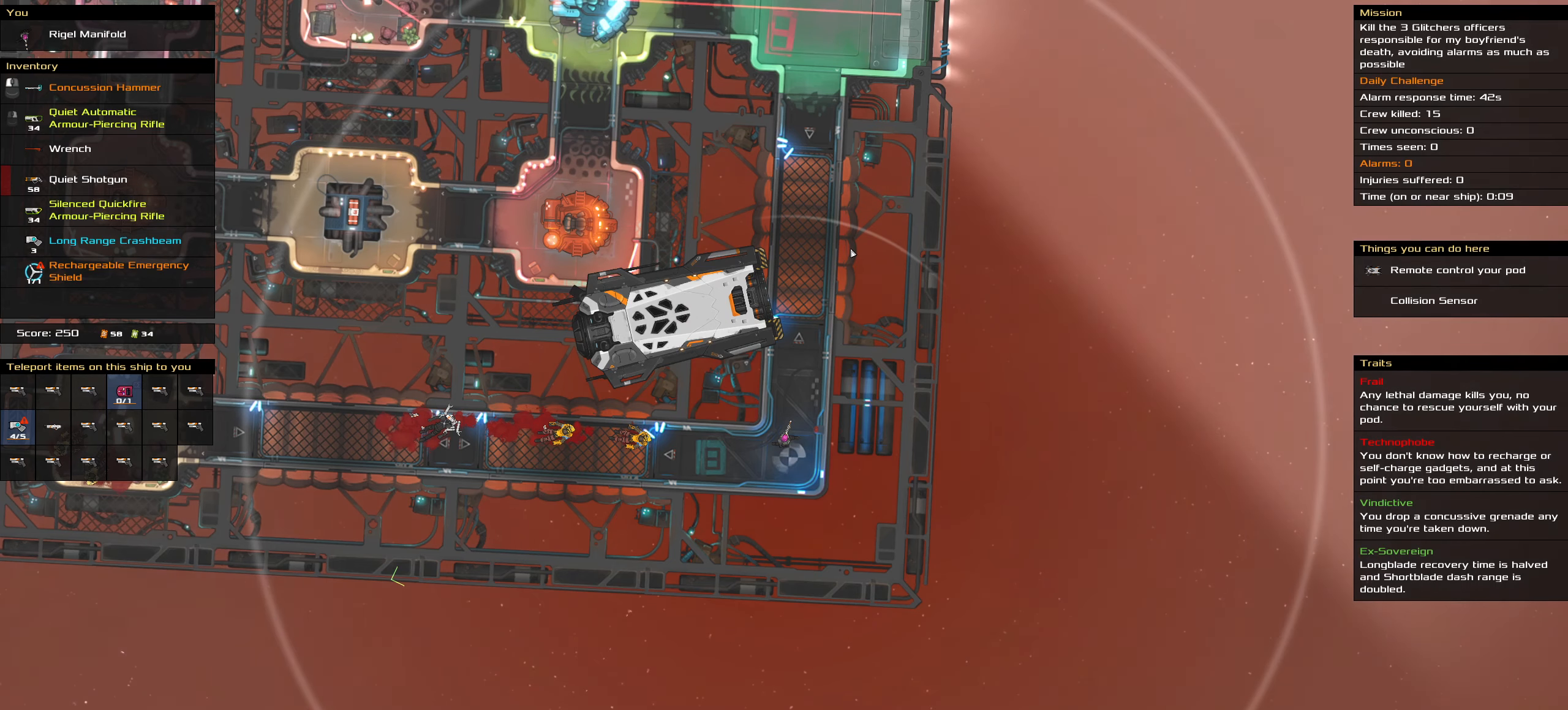
{"keys": [], "mouse": [], "events": []}
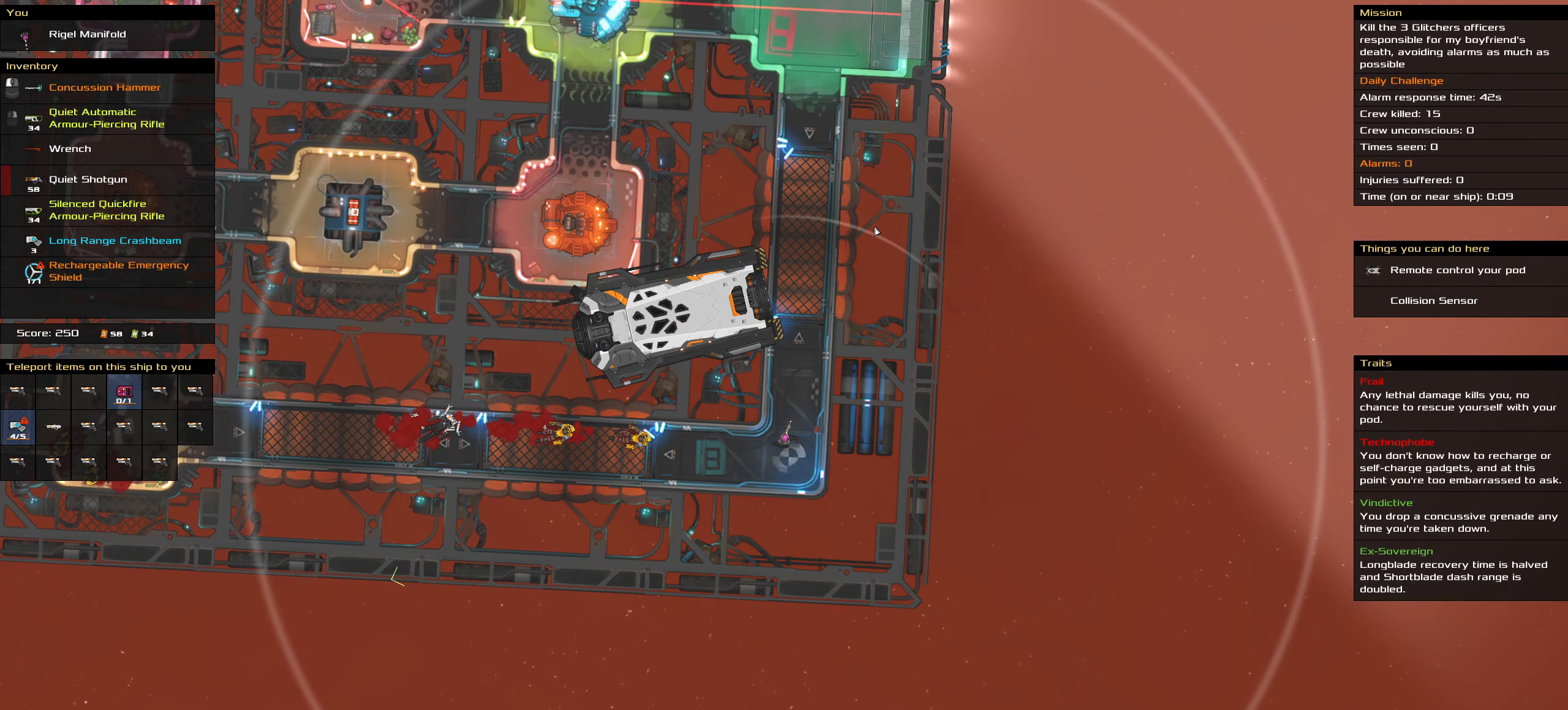
{"keys": [], "mouse": [], "events": [[317, "t", "down"], [417, "t", "up"]]}
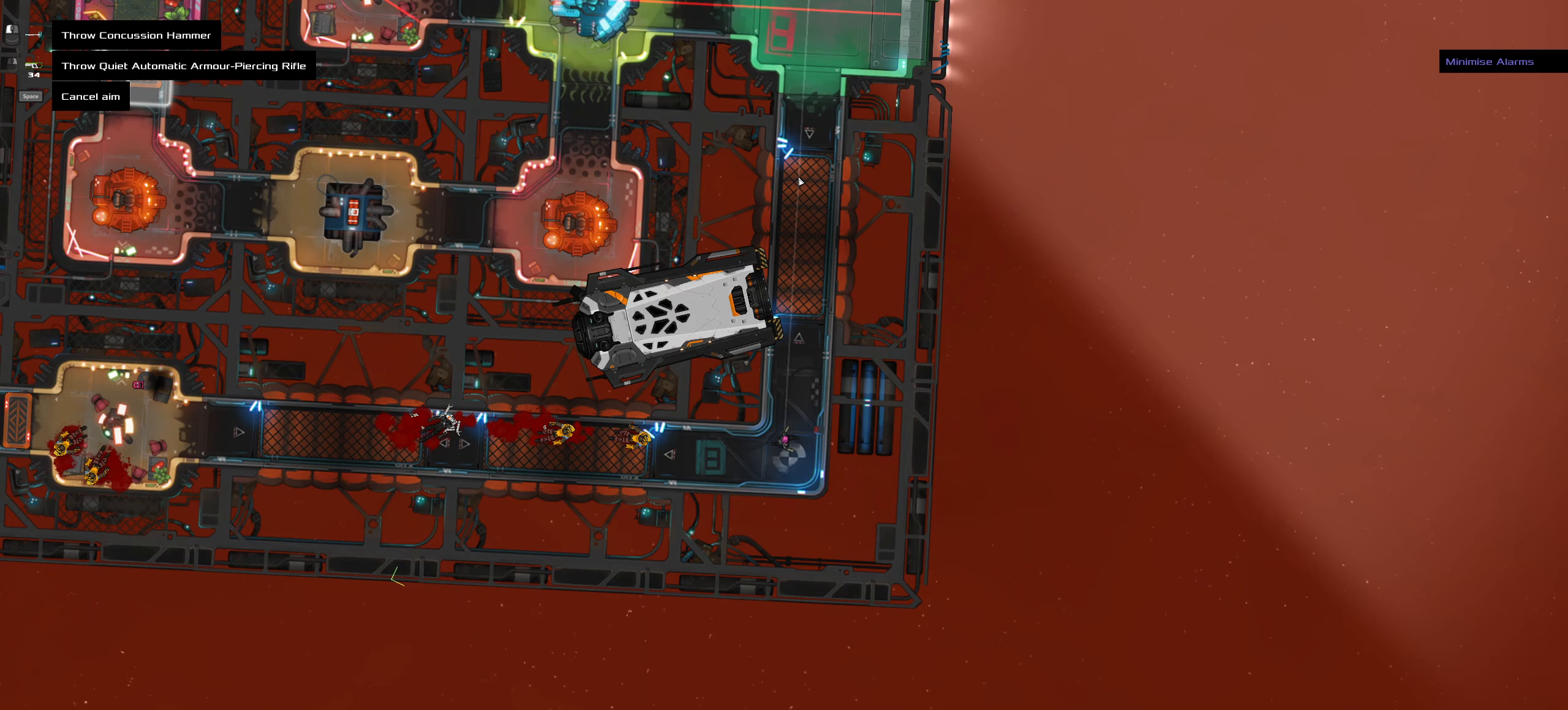
{"keys": [], "mouse": []}
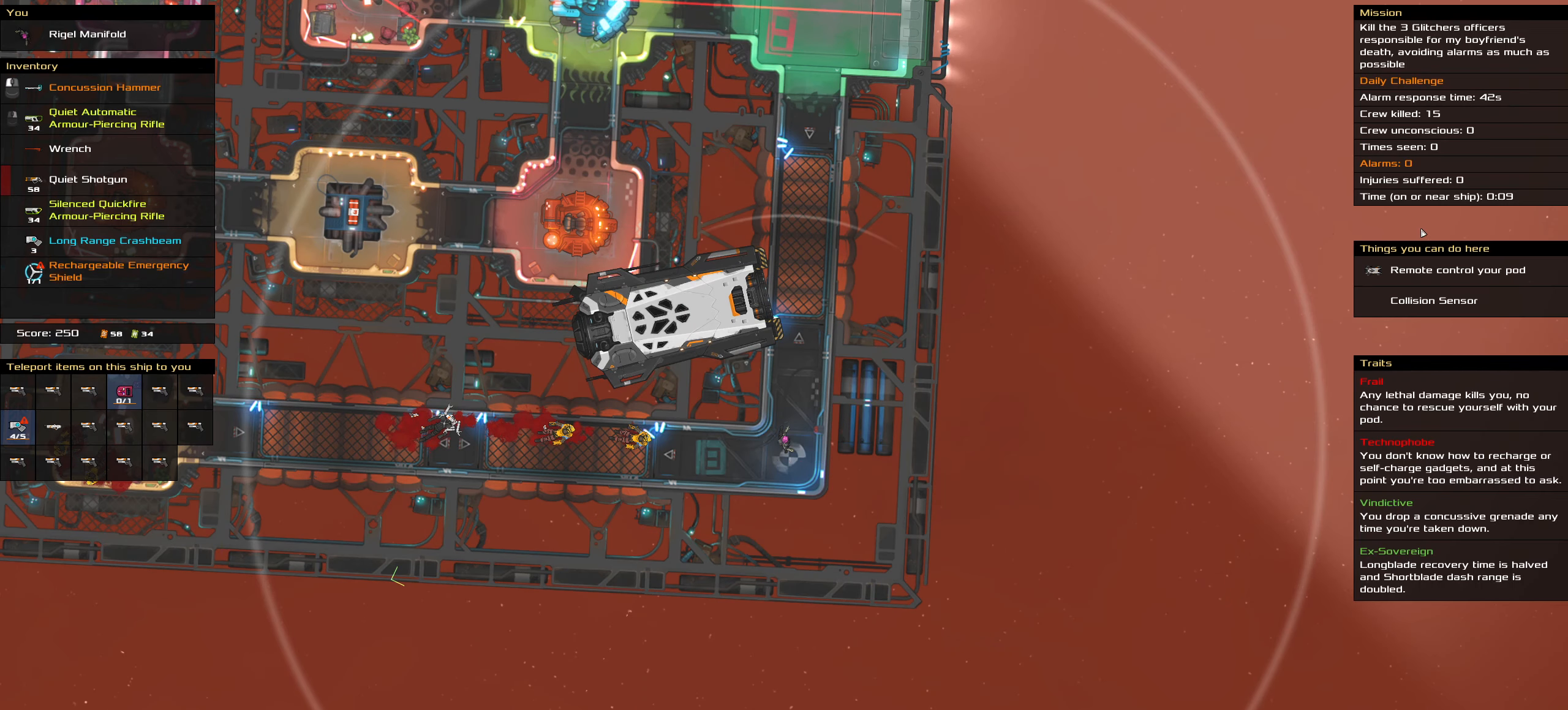
{"keys": ["ctrl_l", "space"], "mouse": [], "events": [[17, "ctrl_l", "down"], [400, "mouse_left", "down"], [433, "mouse_left", "up"], [483, "space", "down"]]}
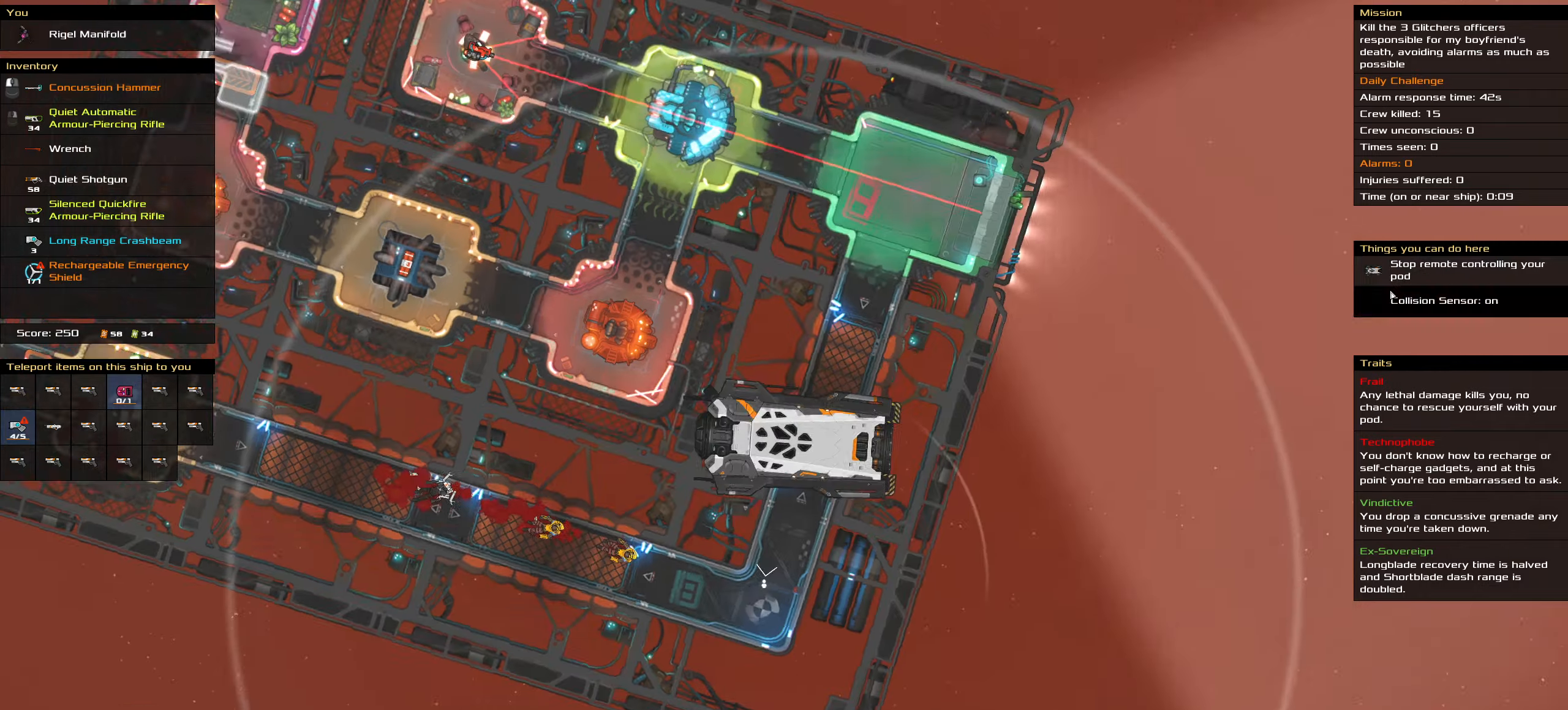
{"keys": ["ctrl_l"], "mouse": ["right"], "events": [[83, "space", "up"], [216, "mouse_right", "down"]]}
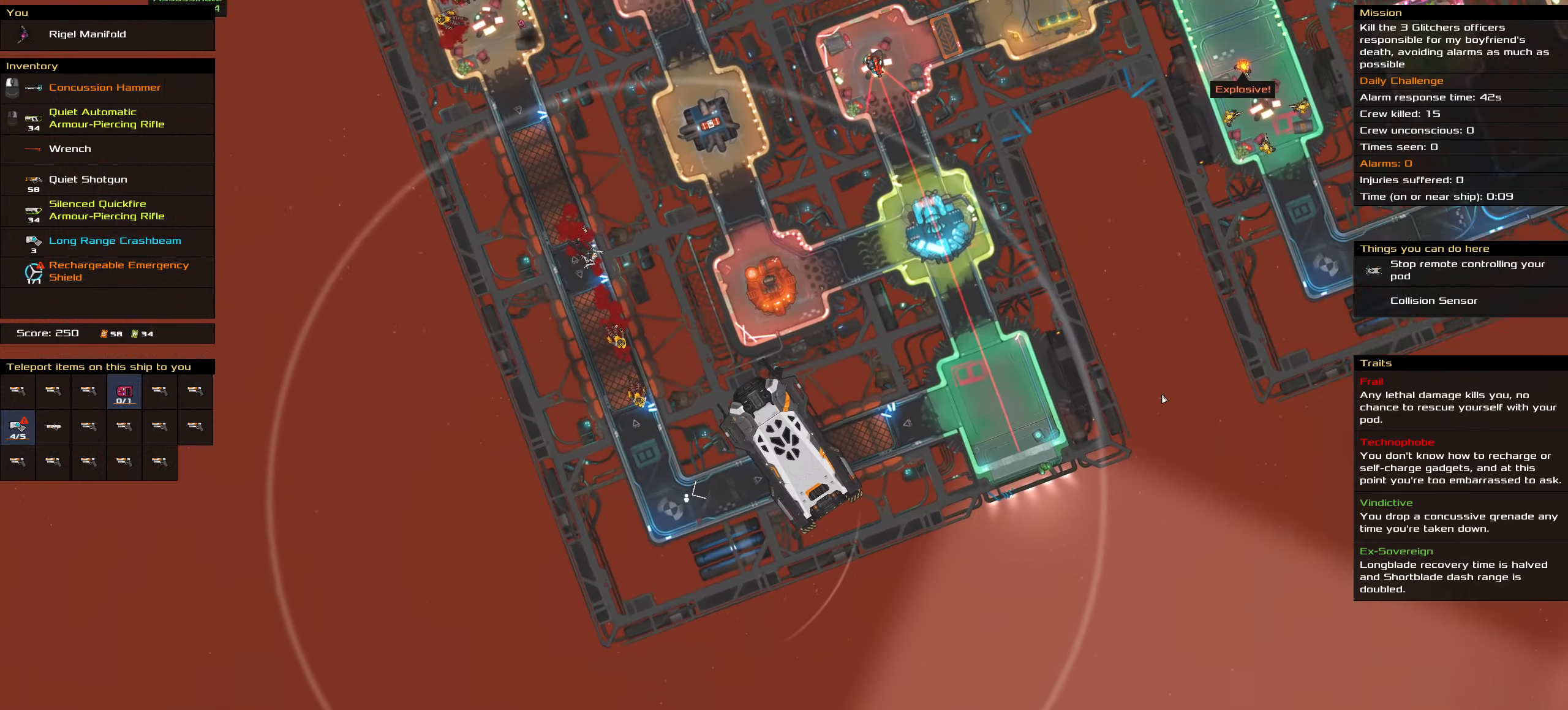
{"keys": ["ctrl_l"], "mouse": [], "events": [[50, "space", "down"], [150, "space", "up"], [283, "mouse_right", "up"], [283, "space", "down"], [383, "space", "up"]]}
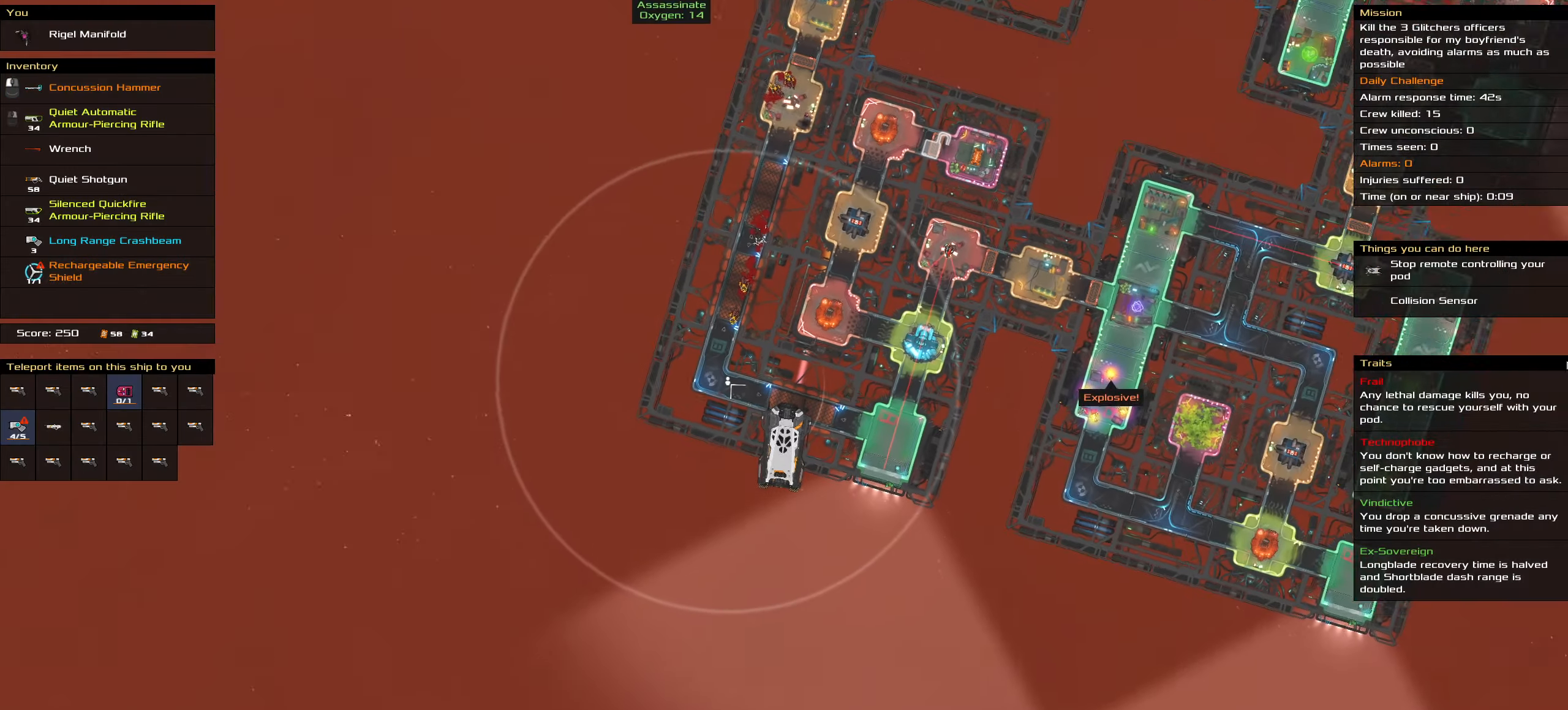
{"keys": ["ctrl_l"], "mouse": [], "events": []}
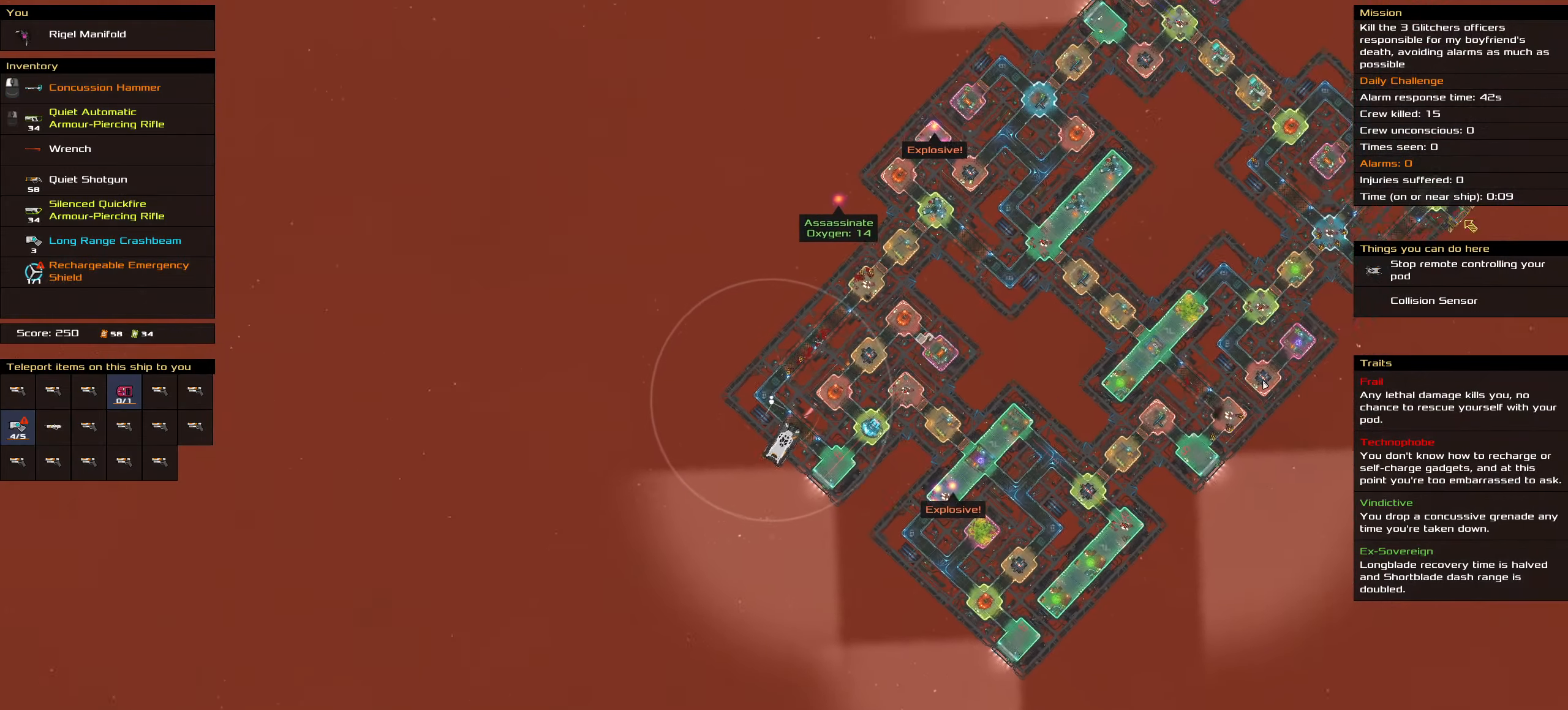
{"keys": ["ctrl_l"], "mouse": [], "events": [[83, "mouse_right", "down"], [266, "space", "down"], [316, "space", "up"], [400, "mouse_right", "up"], [400, "space", "down"], [500, "space", "up"]]}
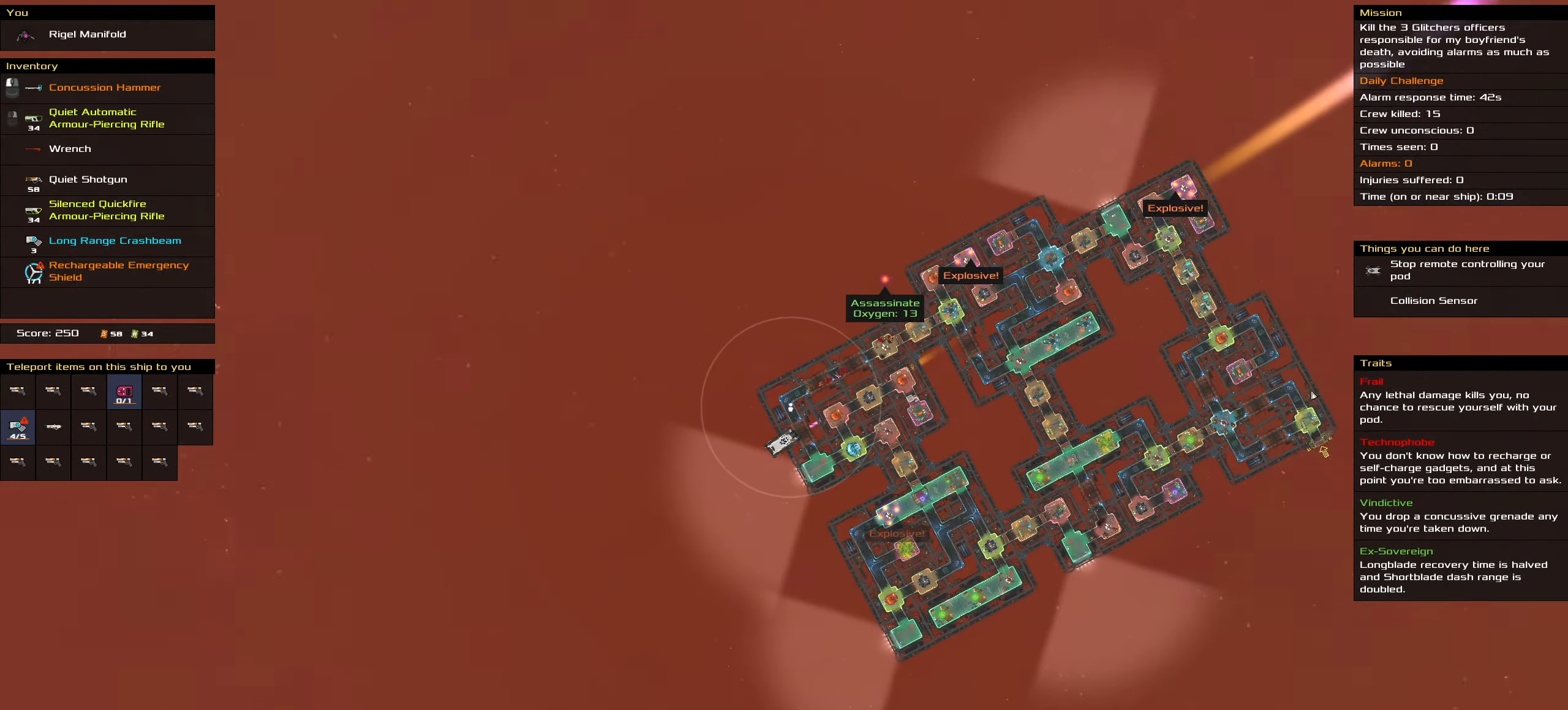
{"keys": ["ctrl_l", "space"], "mouse": [], "events": [[383, "mouse_left", "down"], [466, "mouse_left", "up"], [466, "space", "down"]]}
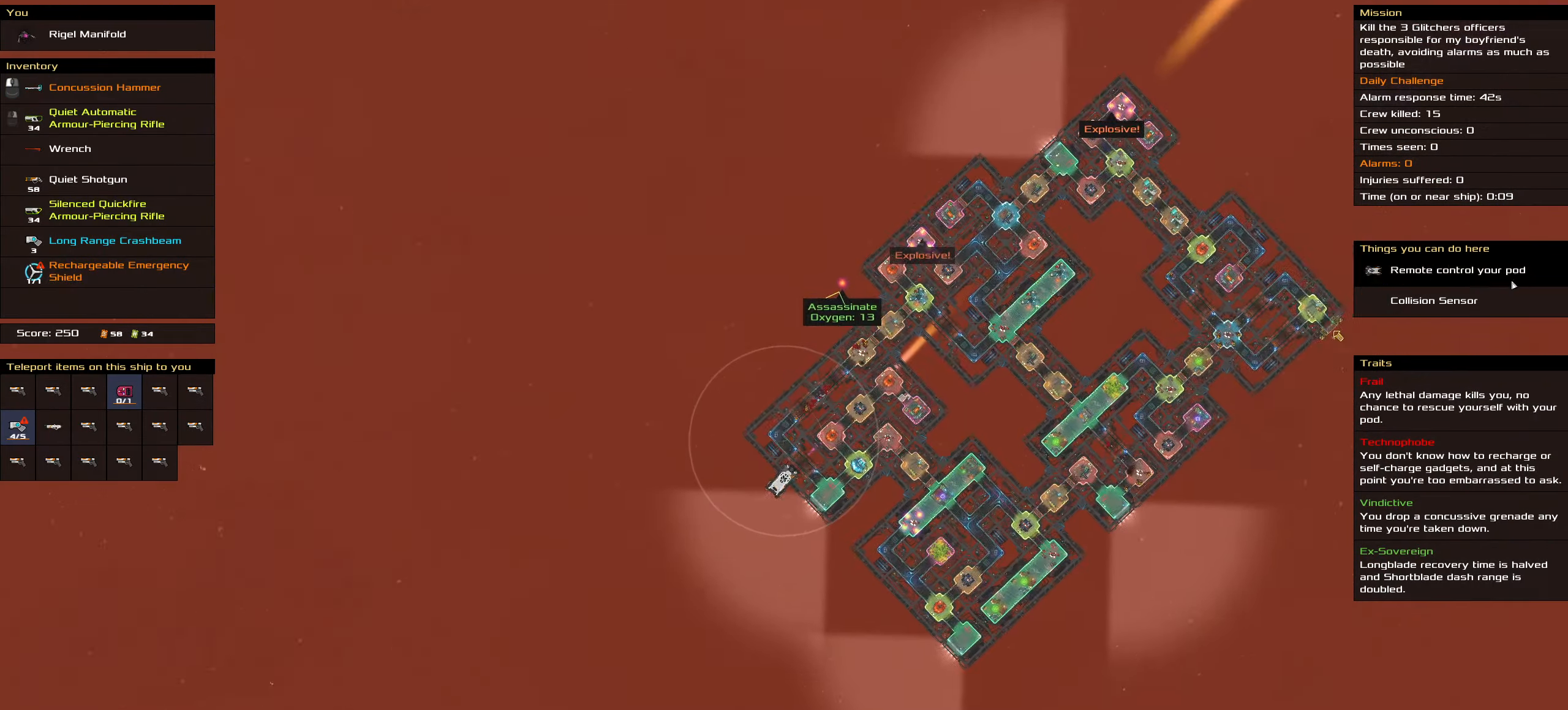
{"keys": [], "mouse": [], "events": [[16, "ctrl_l", "up"], [66, "space", "up"], [166, "t", "down"], [300, "t", "up"]]}
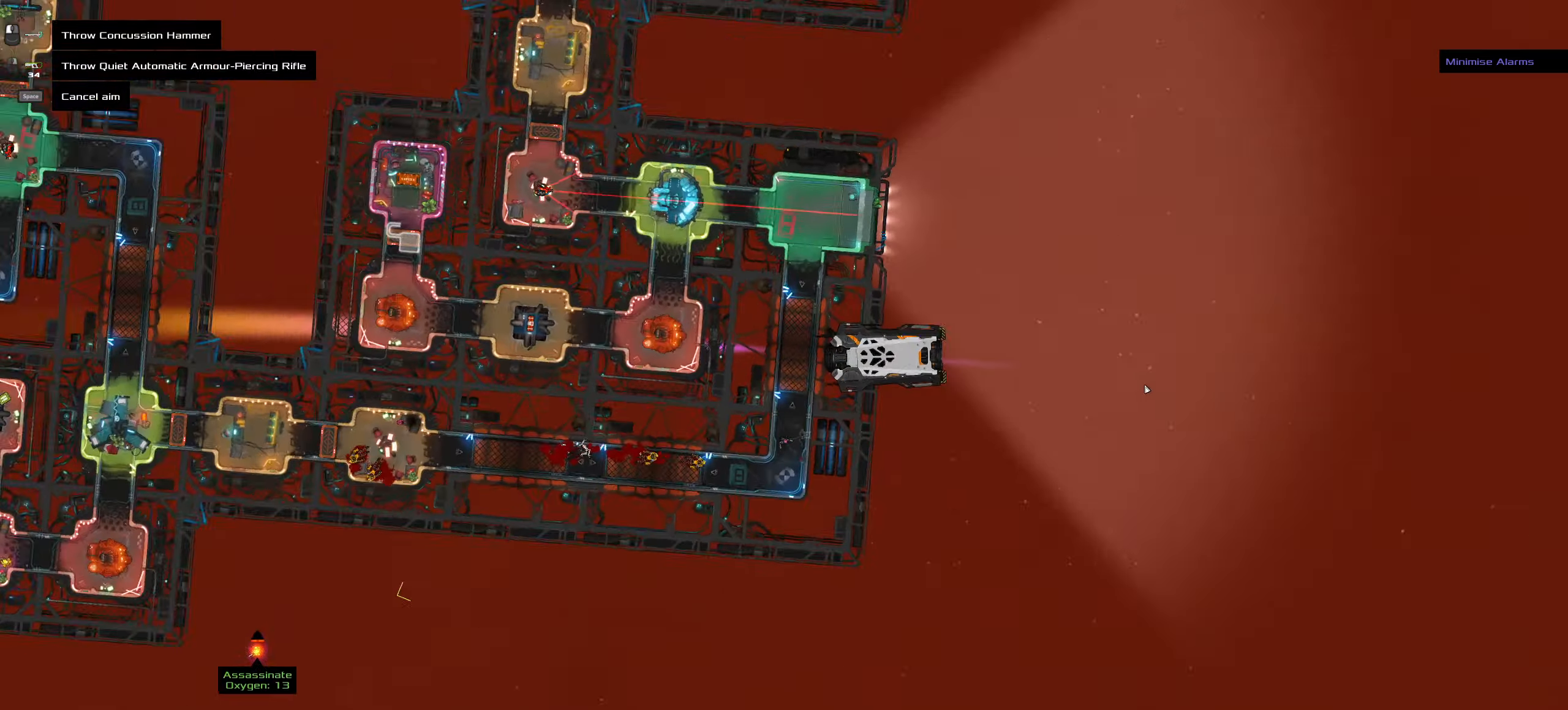
{"keys": [], "mouse": [], "events": []}
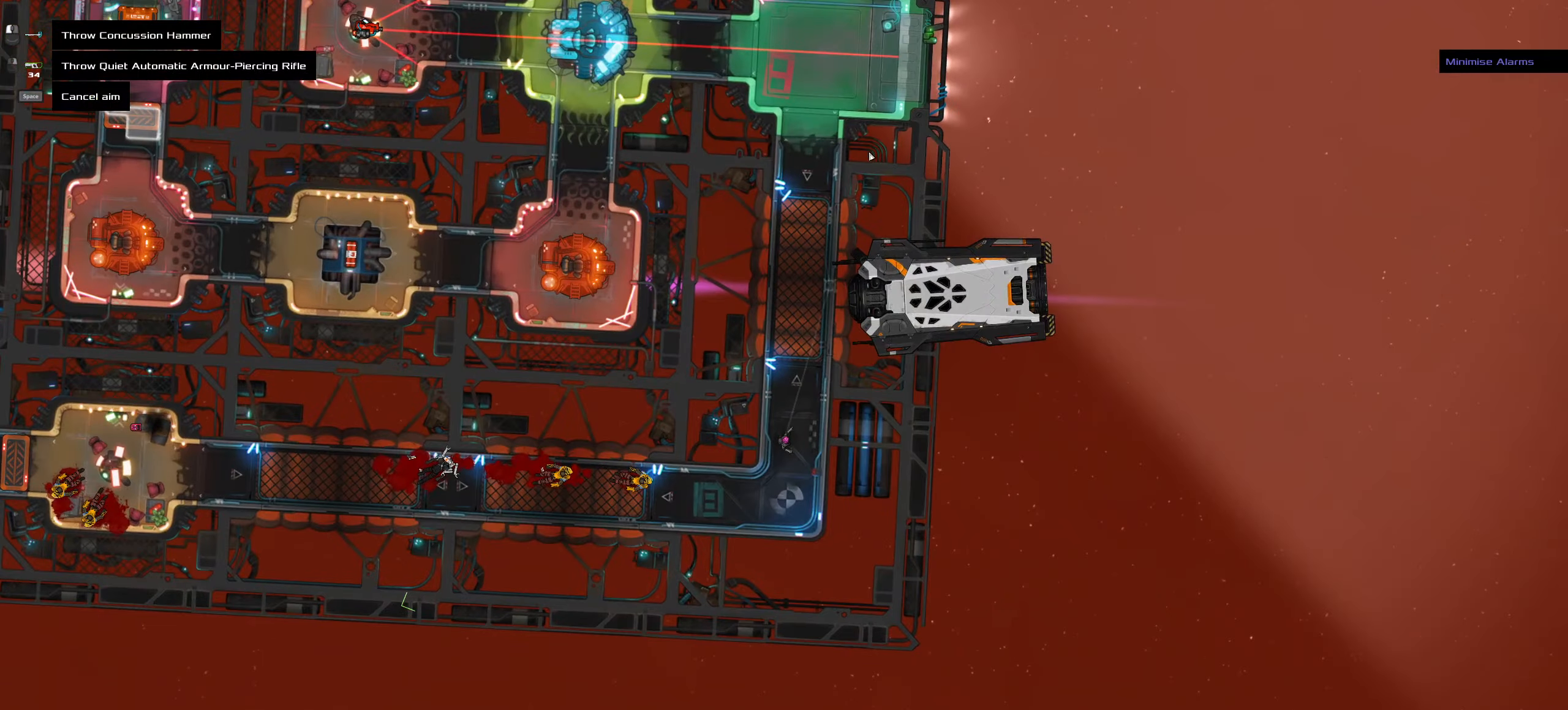
{"keys": ["ctrl_l", "w"], "mouse": [], "events": [[150, "ctrl_l", "down"], [233, "mouse_left", "down"], [233, "z", "down"], [283, "mouse_left", "up"], [333, "z", "up"], [466, "w", "down"]]}
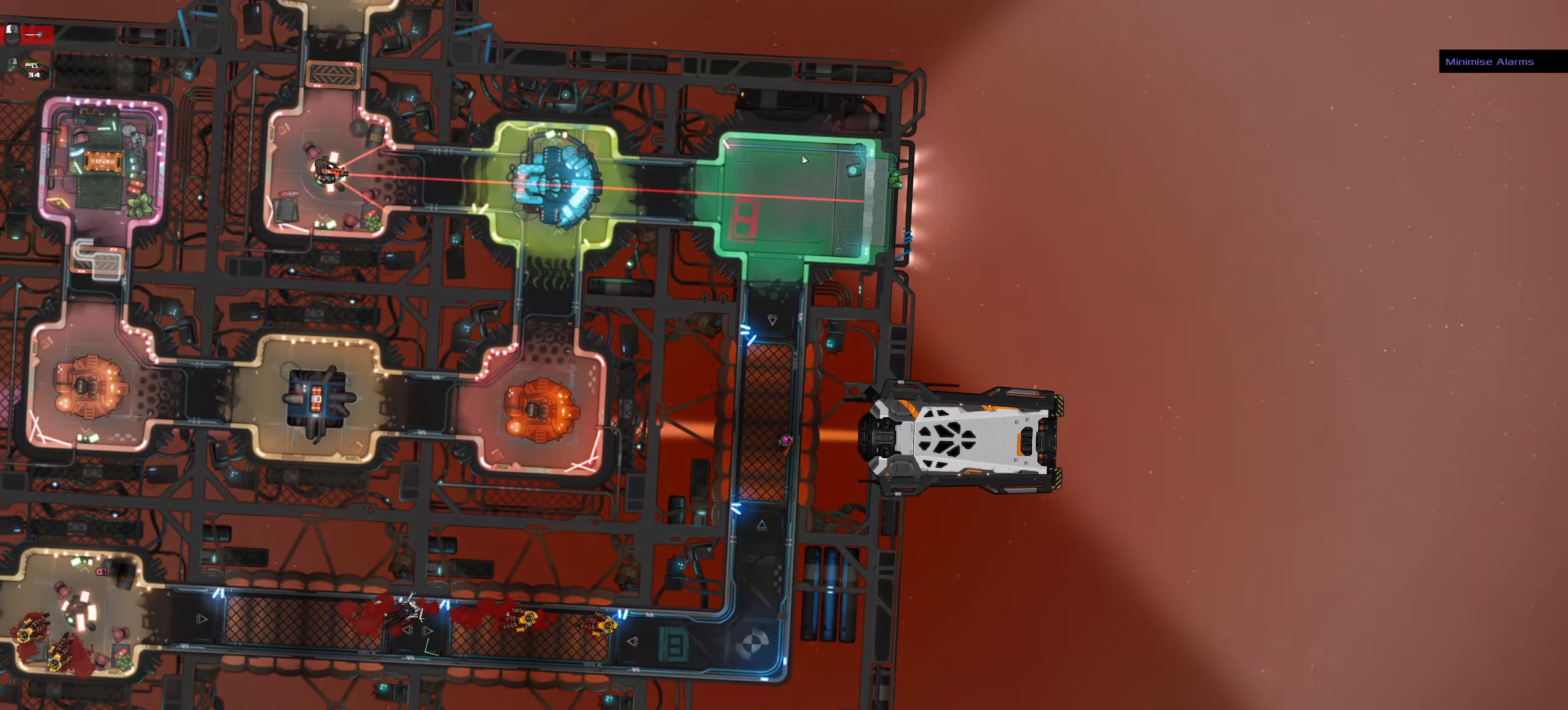
{"keys": ["a", "ctrl_l", "space", "w"], "mouse": [], "events": [[66, "a", "down"], [483, "space", "down"]]}
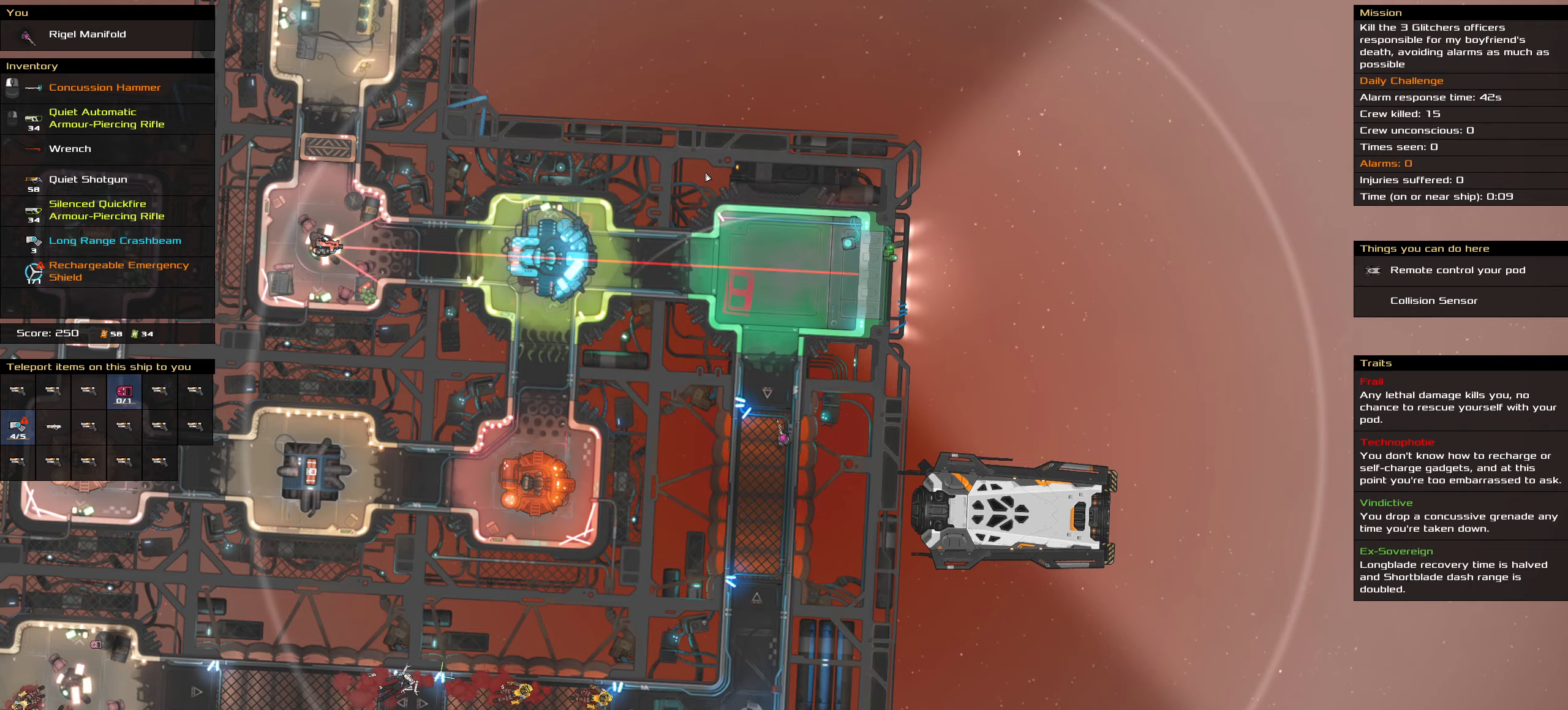
{"keys": [], "mouse": [], "events": [[33, "a", "up"], [83, "w", "up"], [133, "ctrl_l", "up"], [166, "space", "up"], [417, "t", "down"], [500, "t", "up"]]}
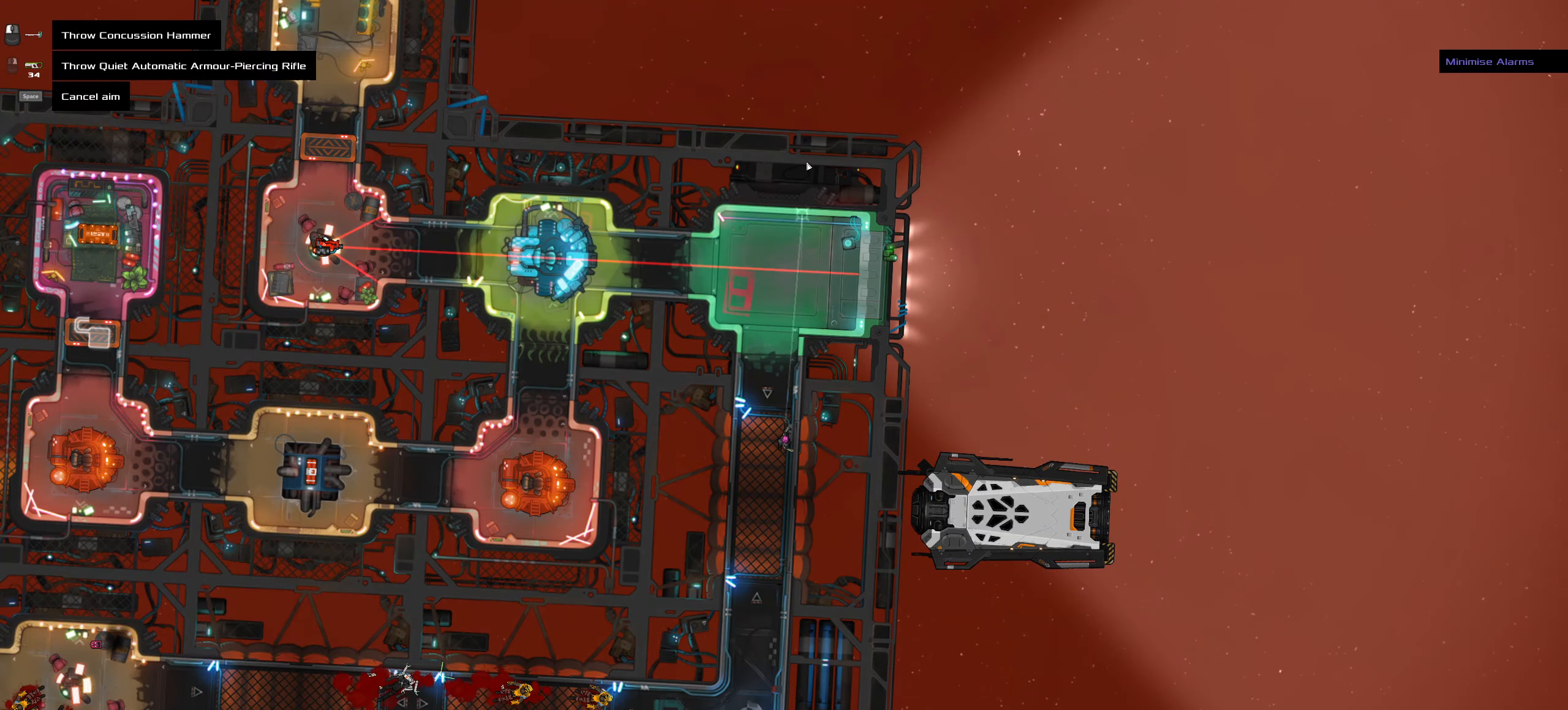
{"keys": [], "mouse": [], "events": []}
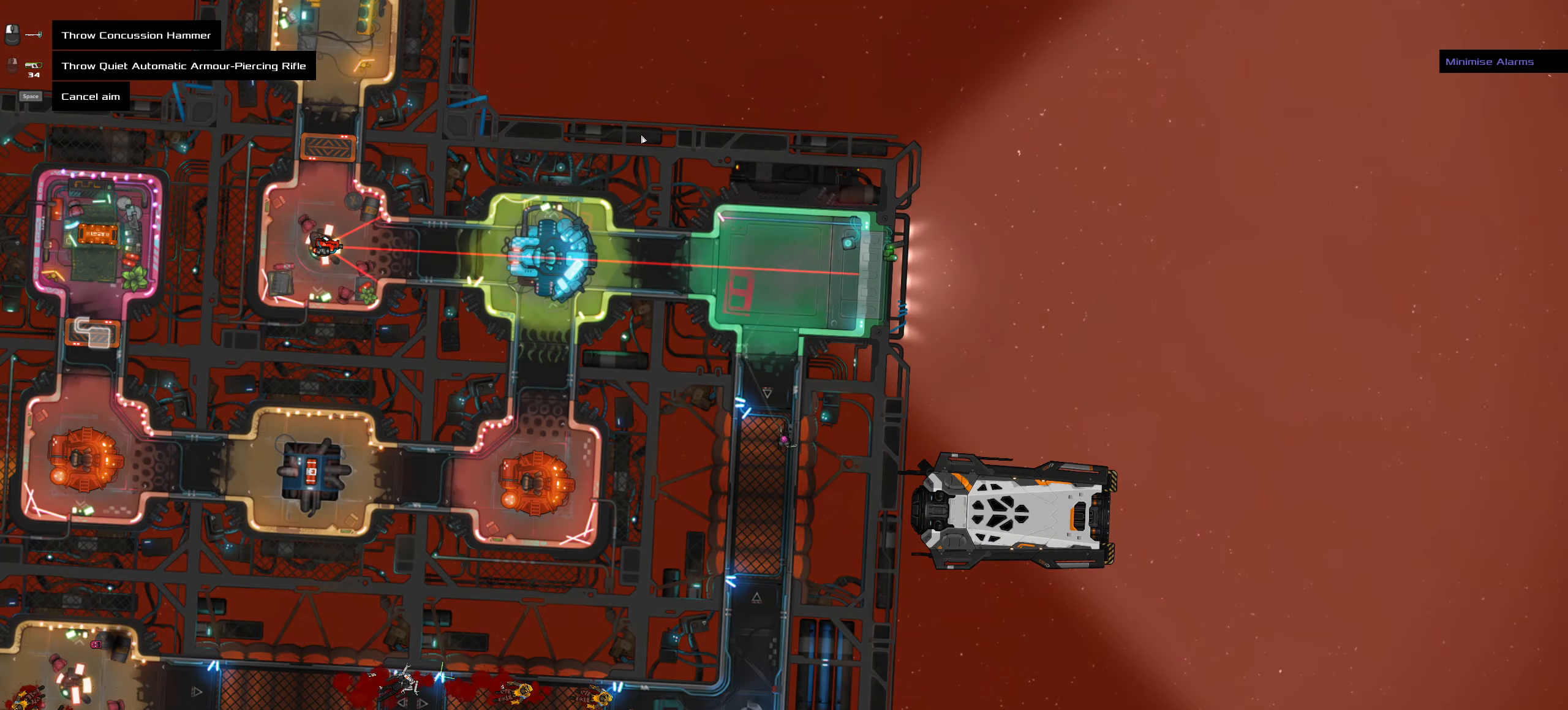
{"keys": [], "mouse": [], "events": []}
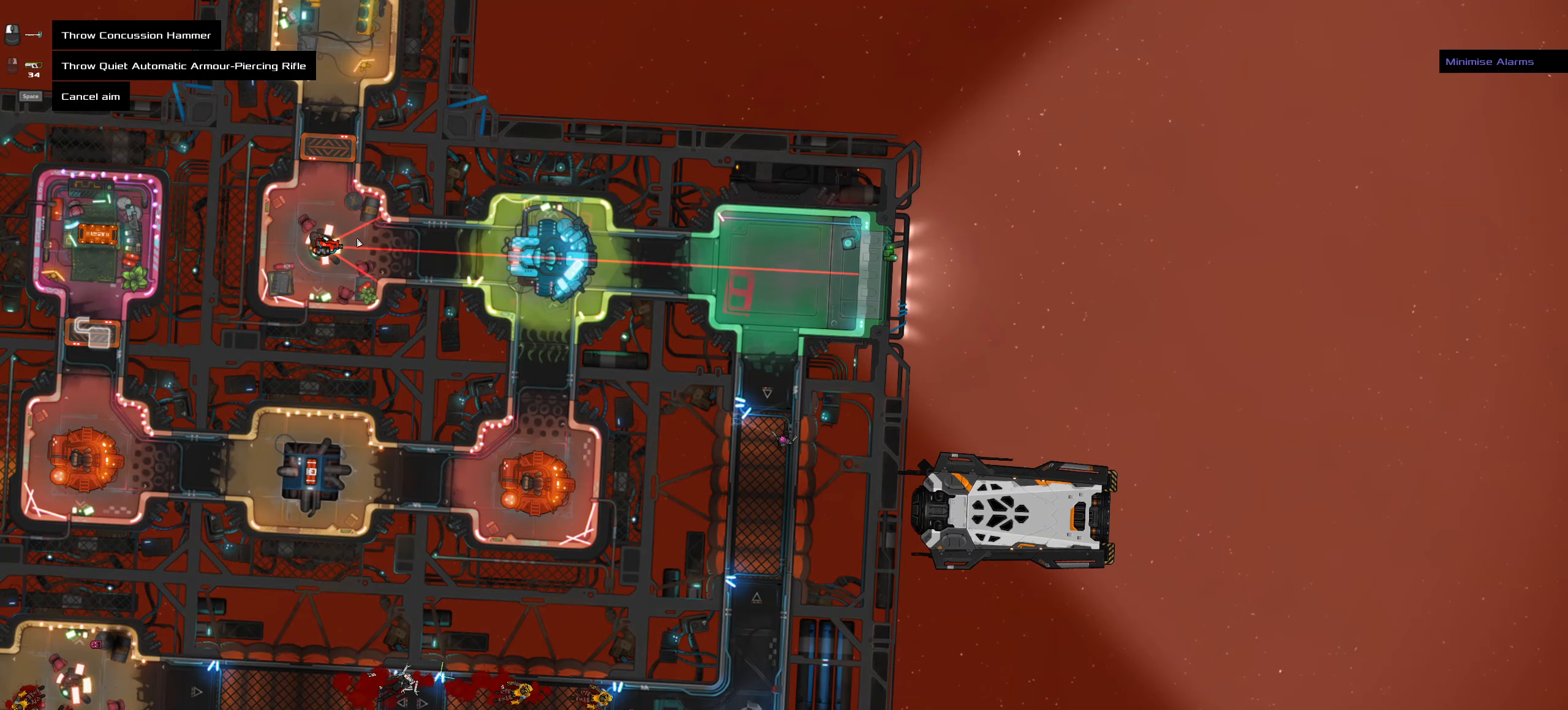
{"keys": [], "mouse": [], "events": []}
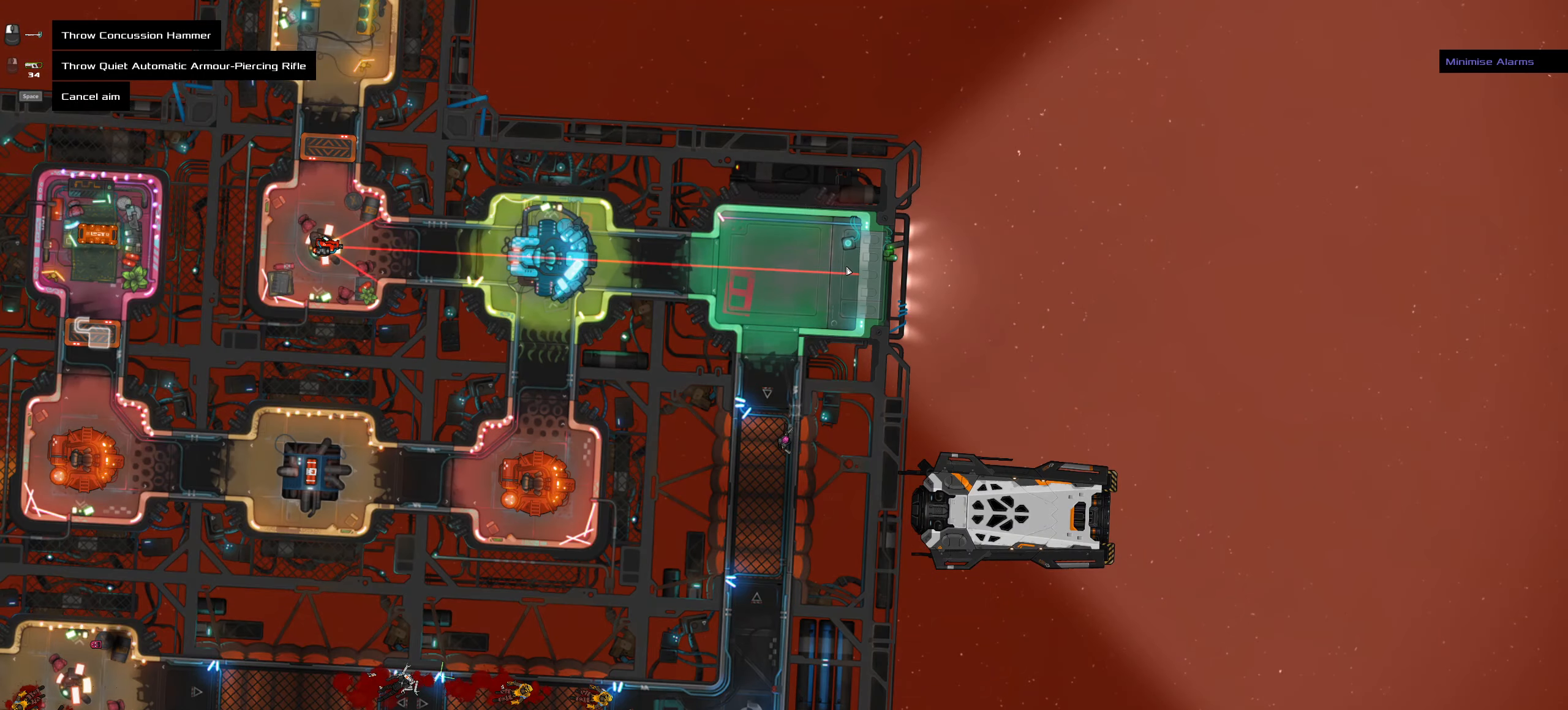
{"keys": [], "mouse": [], "events": []}
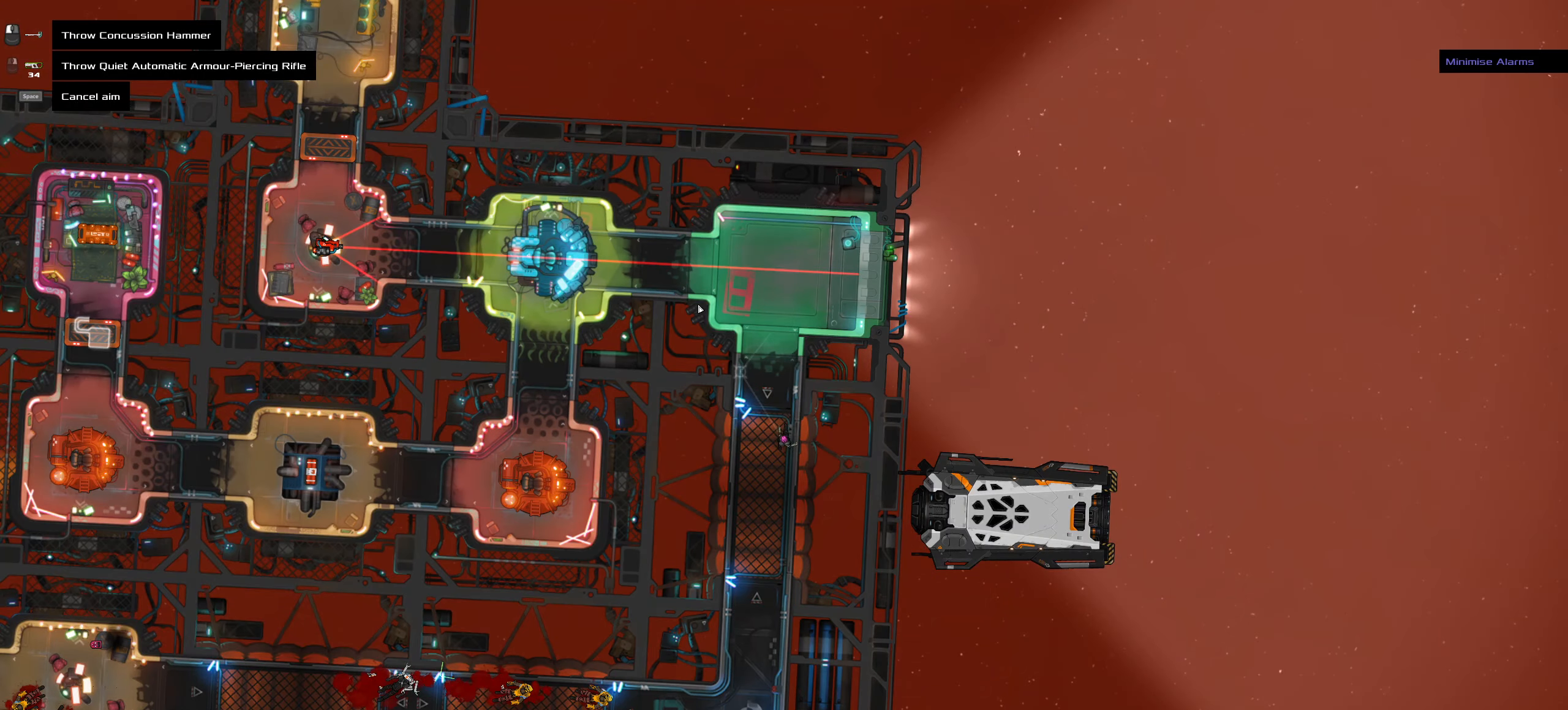
{"keys": [], "mouse": [], "events": []}
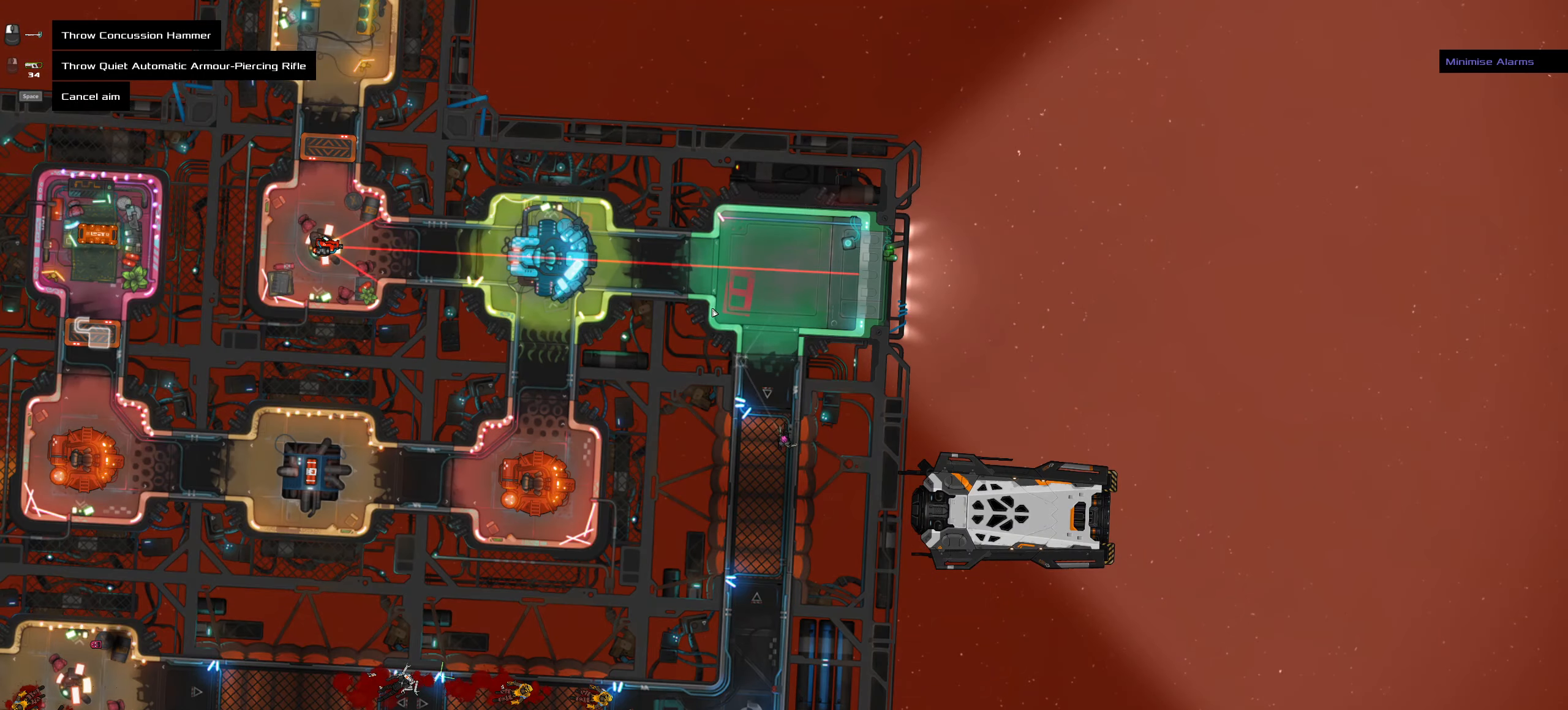
{"keys": [], "mouse": [], "events": []}
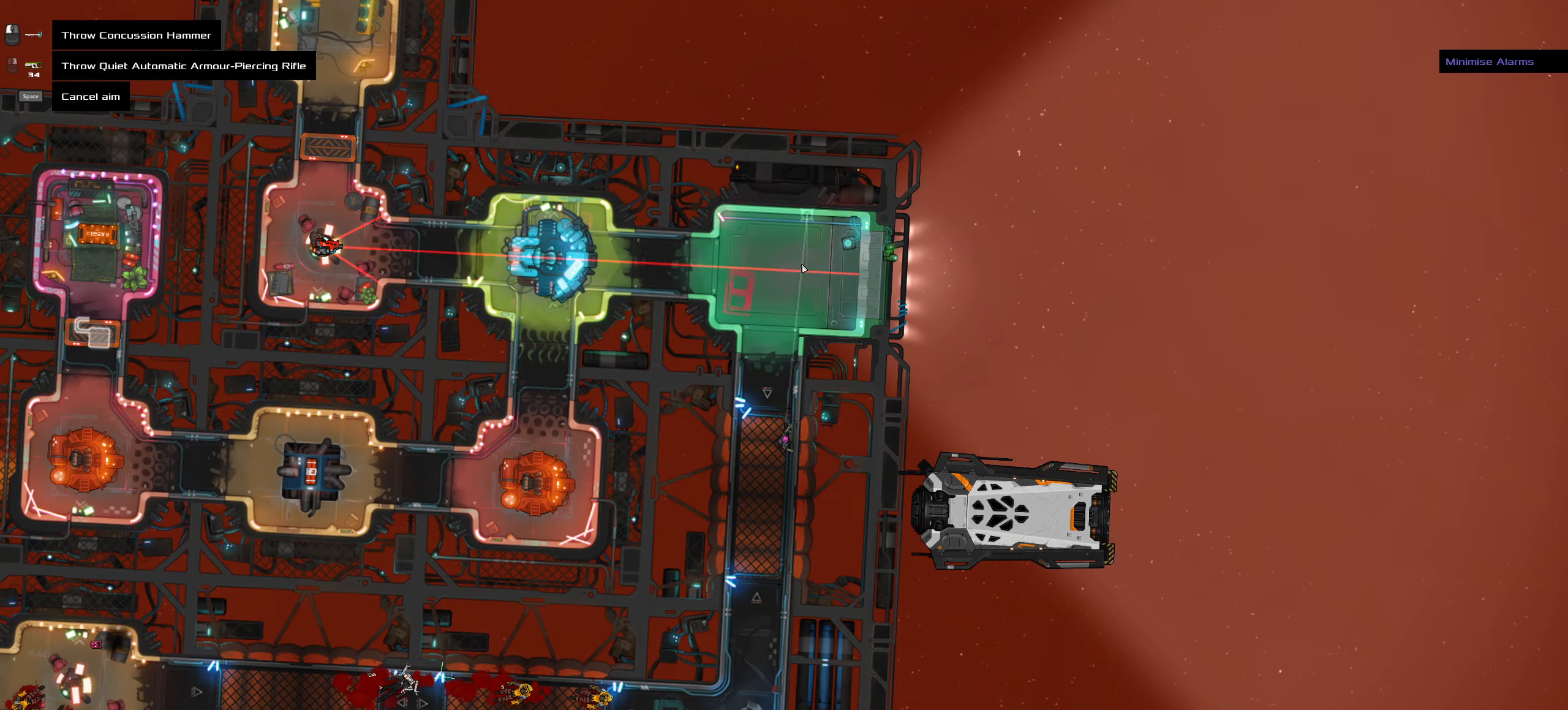
{"keys": [], "mouse": [], "events": []}
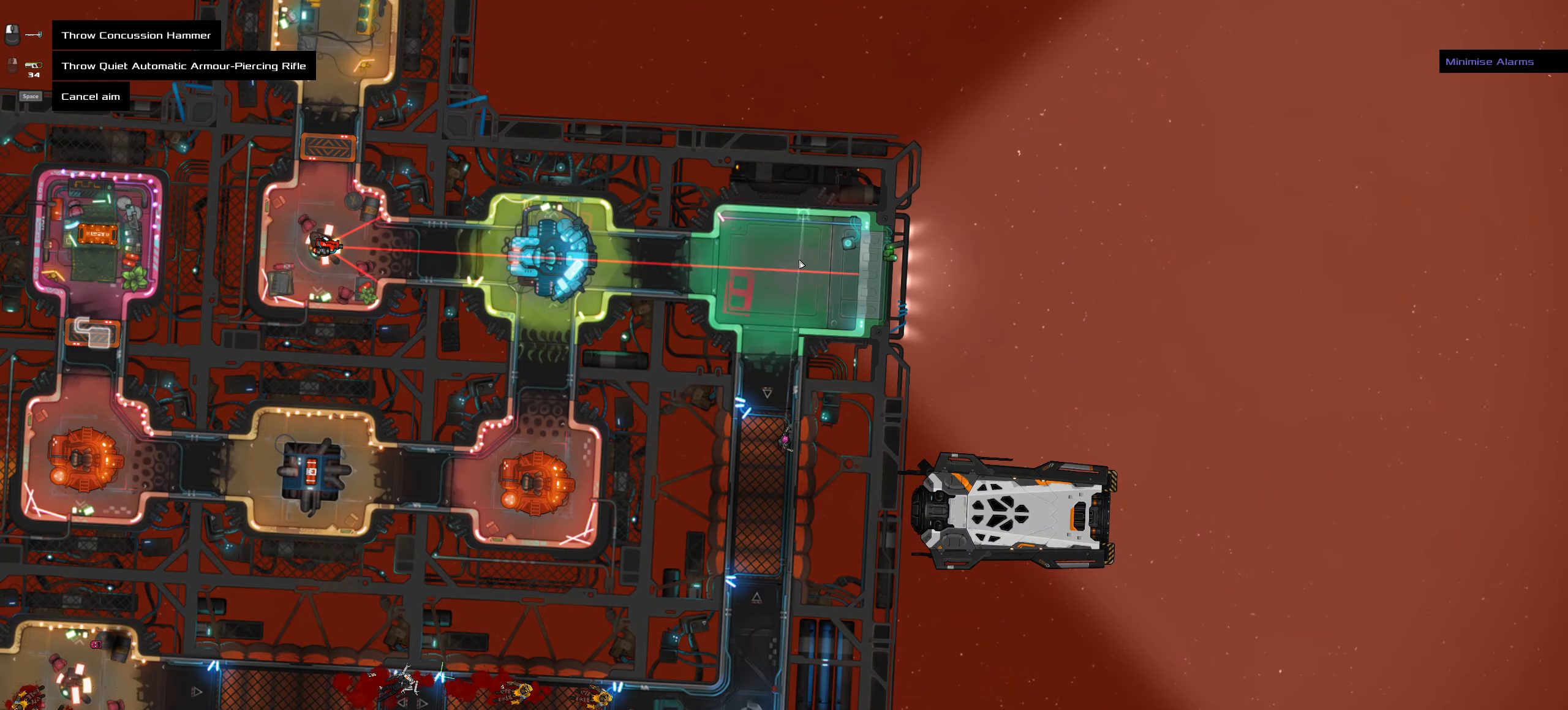
{"keys": ["ctrl_l", "s"], "mouse": [], "events": [[117, "ctrl_l", "down"], [167, "mouse_left", "down"], [167, "z", "down"], [200, "mouse_left", "up"], [233, "z", "up"], [433, "s", "down"]]}
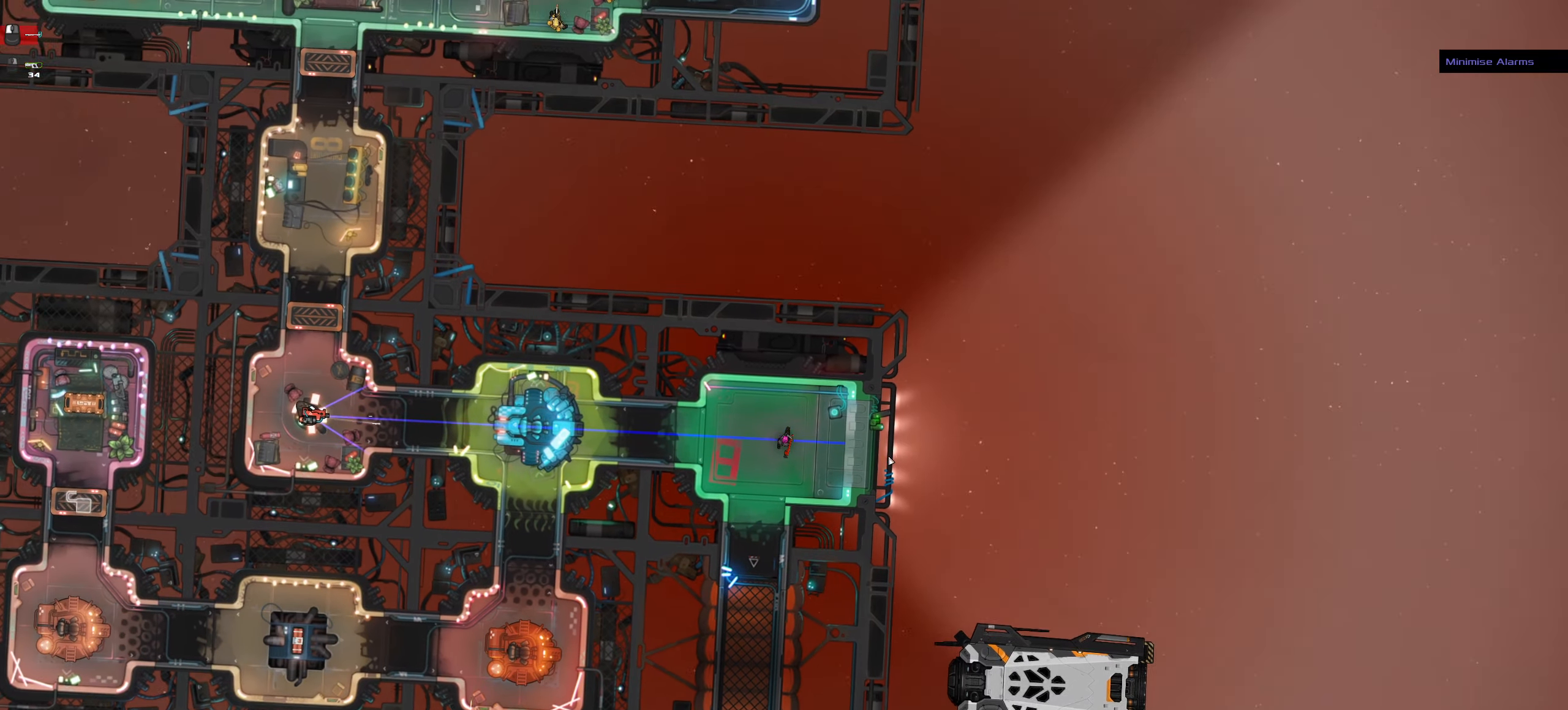
{"keys": ["ctrl_l", "s", "space"], "mouse": [], "events": [[33, "a", "down"], [167, "a", "up"], [450, "space", "down"]]}